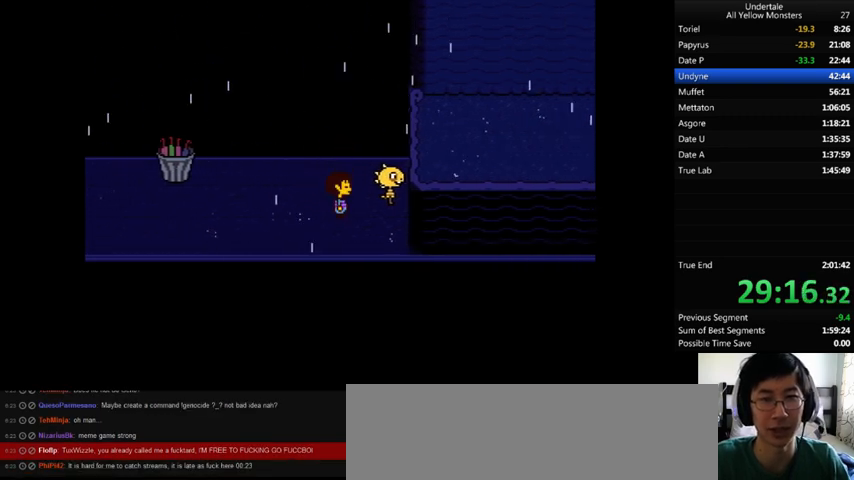
Gameplay with keyboard; each line is a JSON object with the keys held at the frame after it. "events" lists presses ("down") and releases ("up") of ".", "/", "0", "1", "2", "3", "4", "5", "6", "7", "8", "9", "a", "alt_l", "alt_r", "b", "backslash", "backspace", "c", "caps_lock", "comma", "ctrl_l", "ctrl_r", "d", "down", "e", "equals", "f", "g", "h", "i", "j", "k", "l", "lbracket", "left", "m", "minus", "n", "o", "p", "q", "quote", "r", "rbracket", "return", "right", "s", "semicolon", "shift_l", "shift_r", "space", "super", "t", "tab", "tilde", "u", "up", "v", "w", "x", "y" and "z" between this image and that frame as [ms after this image, input, new state], when the widget could be followed in between. No other keys are recorded. Mouse input is not recorded.
{"keys": ["left", "x", "z"], "events": [[33, "down", "up"], [33, "z", "up"], [100, "x", "up"], [100, "z", "down"], [133, "up", "down"], [167, "x", "down"], [233, "z", "up"], [267, "left", "down"], [267, "right", "up"], [267, "x", "up"], [300, "x", "down"], [300, "z", "down"], [367, "z", "up"], [400, "up", "up"], [400, "x", "up"], [467, "z", "down"], [500, "x", "down"]]}
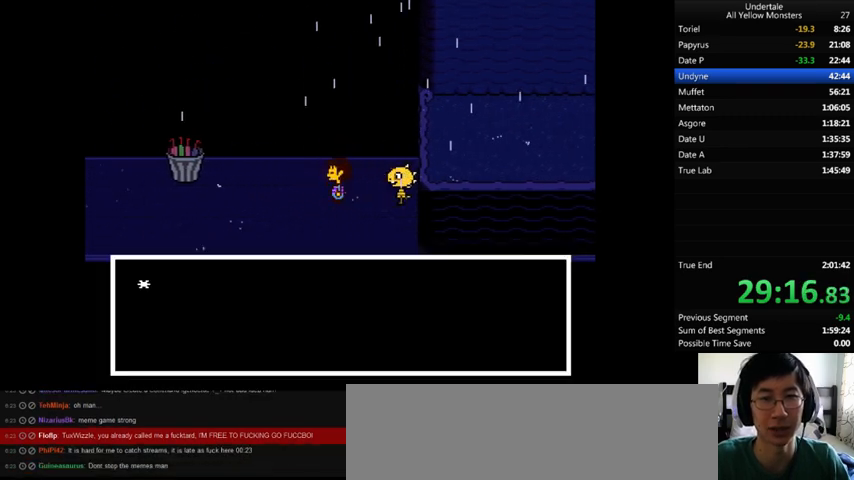
{"keys": ["right", "z"], "events": [[33, "down", "down"], [33, "z", "up"], [100, "left", "up"], [100, "right", "down"], [100, "x", "up"], [100, "z", "down"], [133, "down", "up"], [200, "x", "down"], [200, "z", "up"], [233, "up", "down"], [267, "x", "up"], [267, "z", "down"], [400, "up", "up"], [400, "x", "down"], [400, "z", "up"], [433, "x", "up"], [433, "z", "down"]]}
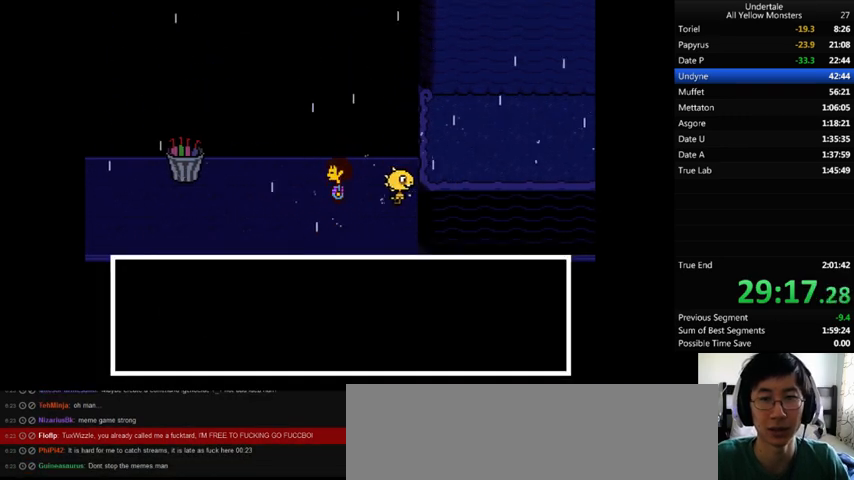
{"keys": ["right", "z"], "events": [[33, "down", "down"], [33, "x", "down"], [67, "z", "up"], [100, "down", "up"], [100, "x", "up"], [100, "z", "down"], [200, "x", "down"], [233, "z", "up"], [300, "x", "up"], [300, "z", "down"], [367, "x", "down"], [400, "z", "up"], [500, "x", "up"], [500, "z", "down"]]}
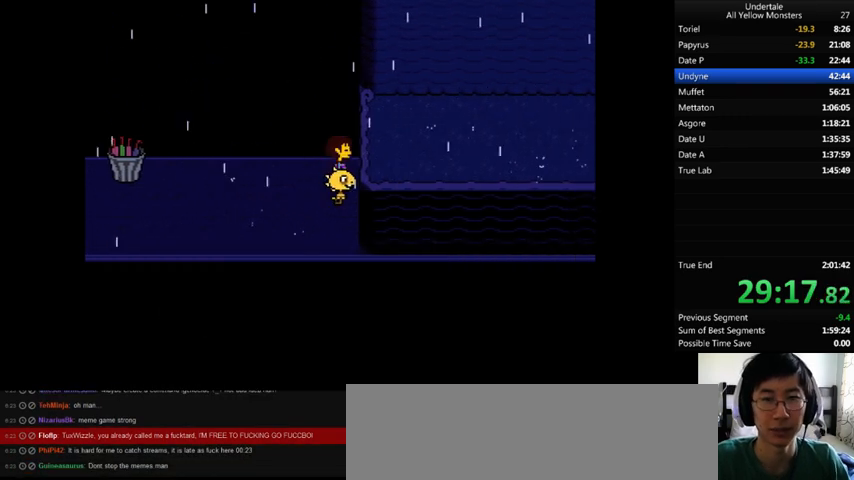
{"keys": ["right", "z"], "events": [[33, "x", "down"], [133, "z", "up"], [167, "right", "up"], [167, "x", "up"], [167, "z", "down"], [200, "right", "down"], [200, "x", "down"], [267, "z", "up"], [300, "x", "up"], [333, "shift_r", "down"], [333, "z", "down"], [367, "shift_r", "up"], [400, "x", "down"], [400, "z", "up"], [467, "x", "up"], [467, "z", "down"]]}
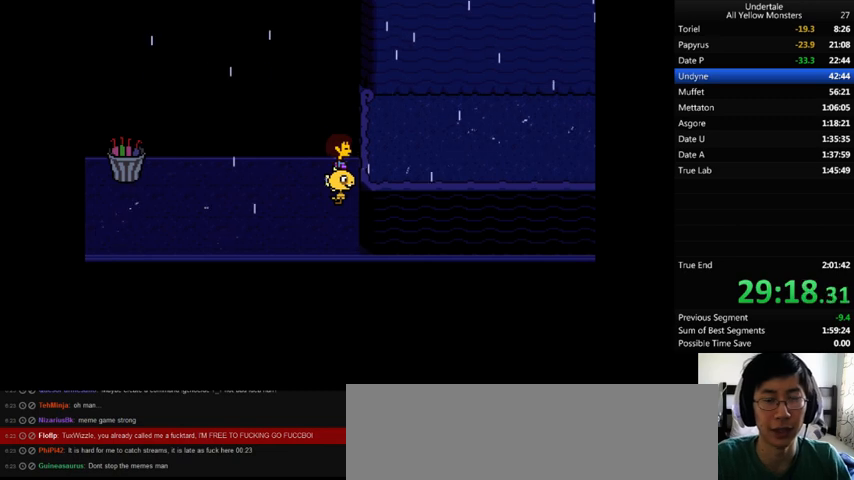
{"keys": ["right", "z"], "events": [[100, "z", "up"], [167, "z", "down"], [200, "return", "down"], [200, "shift_r", "down"], [267, "return", "up"], [267, "shift_r", "up"], [267, "x", "down"], [267, "z", "up"], [300, "return", "down"], [300, "shift_r", "down"], [300, "x", "up"], [300, "z", "down"], [333, "return", "up"], [333, "shift_r", "up"], [400, "return", "down"], [400, "shift_r", "down"], [400, "x", "down"], [400, "z", "up"], [500, "return", "up"], [500, "shift_r", "up"], [500, "x", "up"], [500, "z", "down"]]}
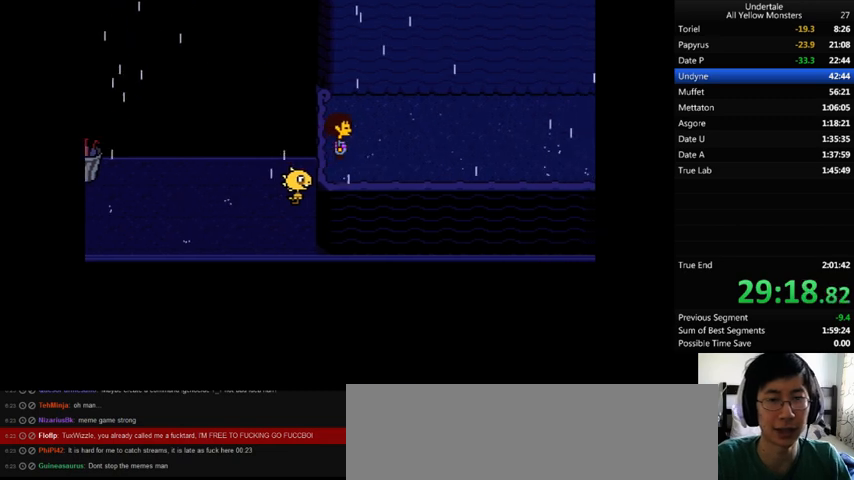
{"keys": ["return", "right", "shift_r", "z"], "events": [[33, "shift_r", "down"], [67, "shift_r", "up"], [67, "x", "down"], [67, "z", "up"], [133, "return", "down"], [133, "shift_r", "down"], [133, "x", "up"], [133, "z", "down"], [167, "return", "up"], [167, "shift_r", "up"], [233, "x", "down"], [233, "z", "up"], [267, "return", "down"], [267, "shift_r", "down"], [300, "return", "up"], [300, "shift_r", "up"], [300, "x", "up"], [300, "z", "down"], [367, "shift_r", "down"], [400, "shift_r", "up"], [400, "x", "down"], [400, "z", "up"], [467, "return", "down"], [467, "shift_r", "down"], [467, "x", "up"], [467, "z", "down"]]}
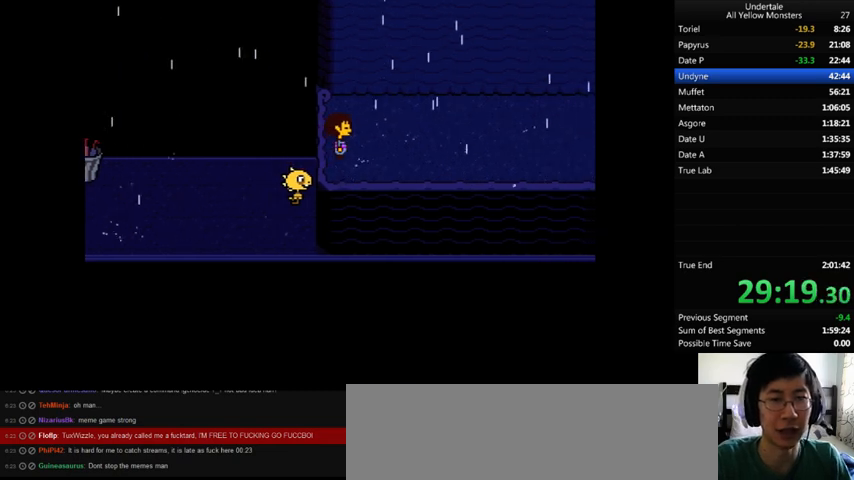
{"keys": ["return", "right", "shift_r", "x"], "events": [[33, "return", "up"], [33, "shift_r", "up"], [100, "z", "up"], [167, "z", "down"], [200, "shift_r", "down"], [233, "shift_r", "up"], [233, "x", "down"], [333, "x", "up"], [367, "x", "down"], [367, "z", "up"], [400, "return", "down"], [400, "shift_r", "down"], [400, "x", "up"], [400, "z", "down"], [467, "return", "up"], [467, "shift_r", "up"], [500, "return", "down"], [500, "shift_r", "down"], [500, "x", "down"], [500, "z", "up"]]}
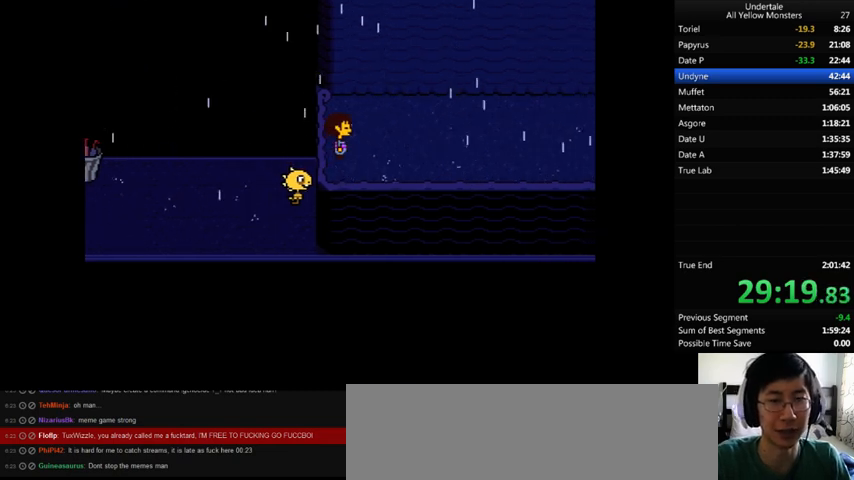
{"keys": ["return", "right", "shift_r", "z"], "events": [[100, "return", "up"], [100, "shift_r", "up"], [100, "x", "up"], [100, "z", "down"], [133, "z", "up"], [167, "return", "down"], [167, "shift_r", "down"], [167, "x", "down"], [200, "x", "up"], [233, "return", "up"], [233, "shift_r", "up"], [233, "z", "down"], [267, "x", "down"], [267, "z", "up"], [300, "x", "up"], [333, "z", "down"], [400, "x", "down"], [400, "z", "up"], [467, "return", "down"], [467, "shift_r", "down"], [467, "x", "up"], [467, "z", "down"]]}
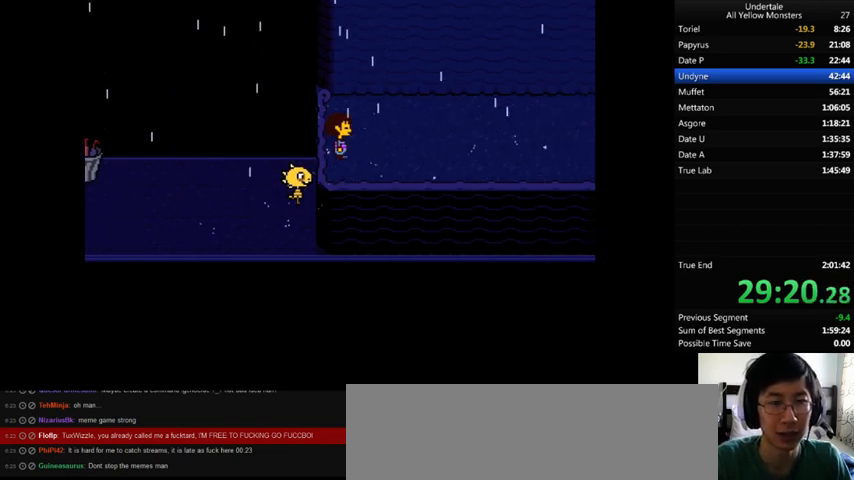
{"keys": ["return", "right", "shift_r"], "events": [[33, "return", "up"], [33, "shift_r", "up"], [100, "z", "up"], [133, "z", "down"], [200, "return", "down"], [200, "shift_r", "down"], [200, "x", "down"], [200, "z", "up"], [233, "return", "up"], [233, "shift_r", "up"], [267, "x", "up"], [267, "z", "down"], [300, "return", "down"], [300, "shift_r", "down"], [333, "return", "up"], [333, "shift_r", "up"], [333, "z", "up"], [400, "return", "down"], [400, "shift_r", "down"], [467, "z", "down"], [500, "z", "up"]]}
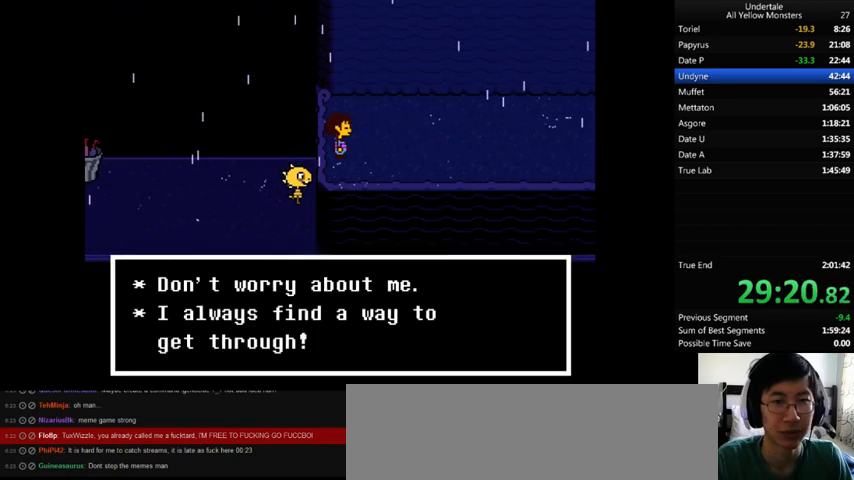
{"keys": ["return", "right", "shift_r", "z"], "events": [[33, "return", "up"], [33, "shift_r", "up"], [33, "z", "down"], [133, "return", "down"], [133, "shift_r", "down"], [133, "x", "down"], [133, "z", "up"], [167, "return", "up"], [167, "shift_r", "up"], [200, "x", "up"], [200, "z", "down"], [267, "return", "down"], [267, "shift_r", "down"], [267, "x", "down"], [267, "z", "up"], [300, "return", "up"], [300, "shift_r", "up"], [333, "x", "up"], [333, "z", "down"], [367, "return", "down"], [367, "shift_r", "down"], [400, "return", "up"], [400, "shift_r", "up"], [400, "x", "down"], [400, "z", "up"], [467, "return", "down"], [467, "shift_r", "down"], [467, "x", "up"], [467, "z", "down"]]}
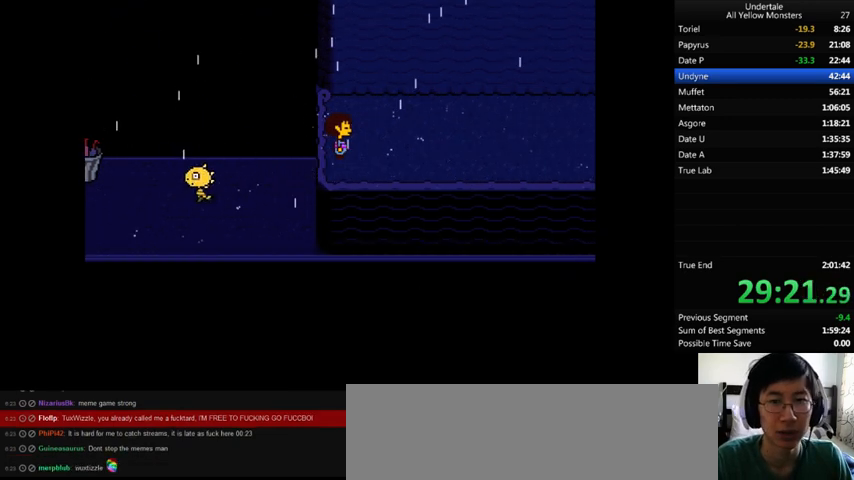
{"keys": ["right", "z"], "events": [[33, "return", "up"], [33, "shift_r", "up"], [67, "x", "down"], [67, "z", "up"], [100, "x", "up"], [100, "z", "down"], [233, "return", "down"], [233, "shift_r", "down"], [233, "x", "down"], [233, "z", "up"], [267, "return", "up"], [267, "shift_r", "up"], [300, "x", "up"], [300, "z", "down"], [333, "return", "down"], [333, "shift_r", "down"], [367, "return", "up"], [367, "shift_r", "up"], [367, "x", "down"], [400, "z", "up"], [467, "x", "up"], [467, "z", "down"]]}
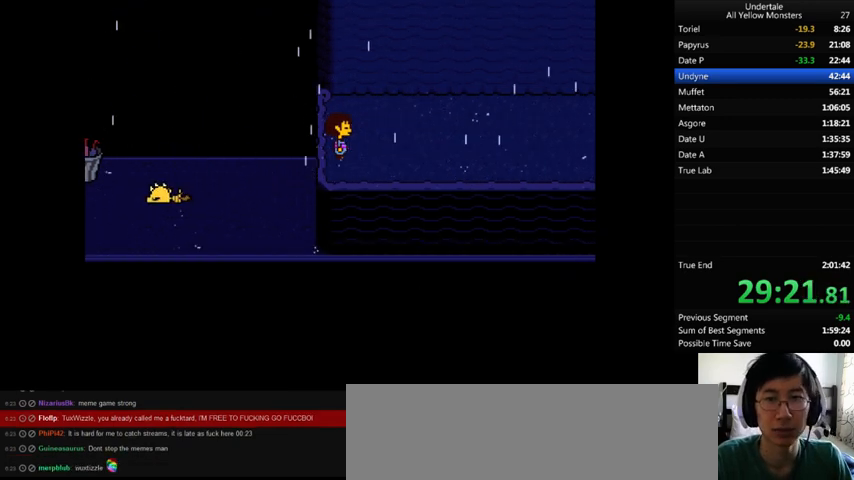
{"keys": ["right", "z"], "events": [[200, "x", "down"], [200, "z", "up"], [333, "return", "down"], [333, "shift_r", "down"], [333, "x", "up"], [333, "z", "down"], [367, "return", "up"], [367, "shift_r", "up"], [400, "return", "down"], [400, "shift_r", "down"], [400, "x", "down"], [400, "z", "up"], [467, "return", "up"], [467, "shift_r", "up"], [467, "x", "up"], [500, "z", "down"]]}
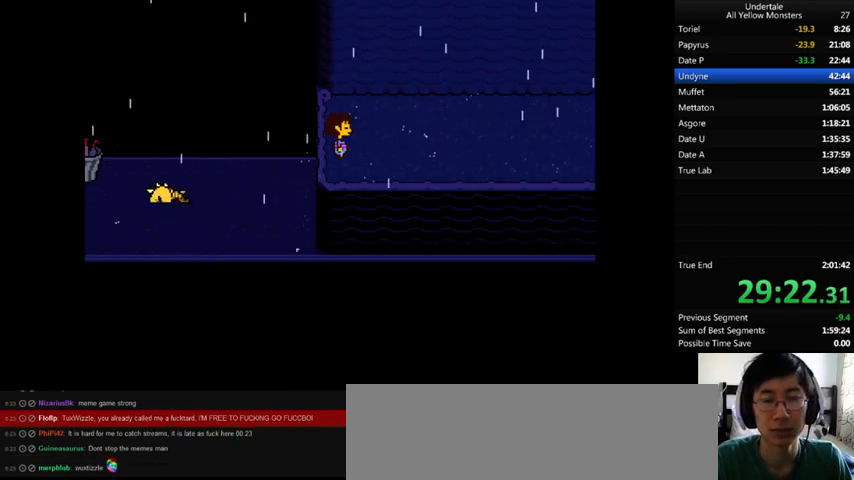
{"keys": ["right", "z"], "events": [[33, "return", "down"], [33, "shift_r", "down"], [67, "return", "up"], [67, "shift_r", "up"], [67, "x", "down"], [100, "z", "up"], [167, "x", "up"], [167, "z", "down"], [367, "return", "down"], [367, "shift_r", "down"], [433, "return", "up"], [433, "shift_r", "up"], [433, "x", "down"], [433, "z", "up"], [467, "x", "up"], [500, "z", "down"]]}
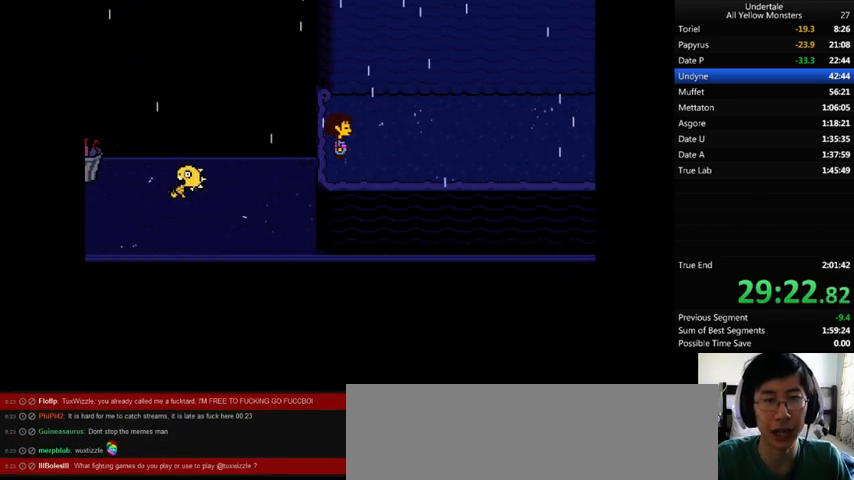
{"keys": ["right", "shift_r", "z"], "events": [[67, "x", "down"], [100, "return", "down"], [100, "shift_r", "down"], [100, "z", "up"], [167, "return", "up"], [167, "shift_r", "up"], [167, "x", "up"], [167, "z", "down"], [267, "x", "down"], [267, "z", "up"], [300, "z", "down"], [333, "shift_r", "down"], [400, "shift_r", "up"], [433, "x", "up"], [467, "shift_r", "down"]]}
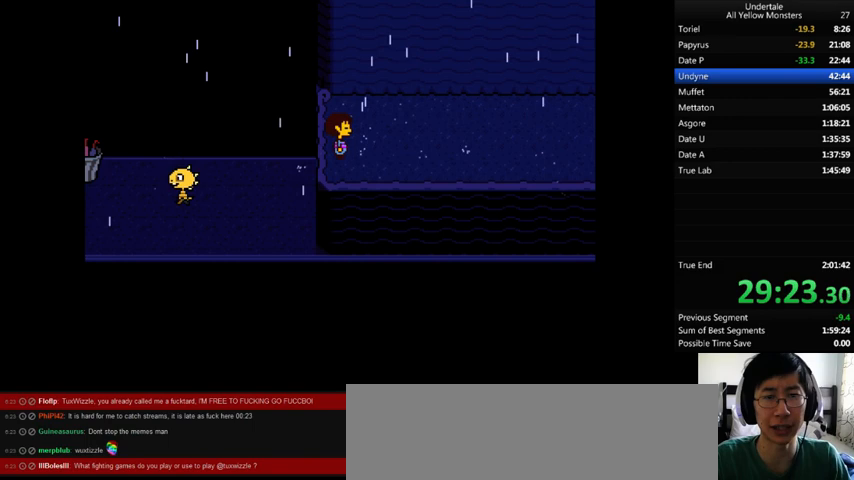
{"keys": ["return", "right", "shift_r", "x"], "events": [[33, "shift_r", "up"], [33, "x", "down"], [67, "z", "up"], [100, "x", "up"], [100, "z", "down"], [200, "return", "down"], [200, "shift_r", "down"], [200, "x", "down"], [233, "z", "up"], [267, "shift_r", "up"], [333, "shift_r", "down"], [333, "x", "up"], [333, "z", "down"], [400, "return", "up"], [400, "shift_r", "up"], [400, "x", "down"], [467, "z", "up"], [500, "return", "down"], [500, "shift_r", "down"]]}
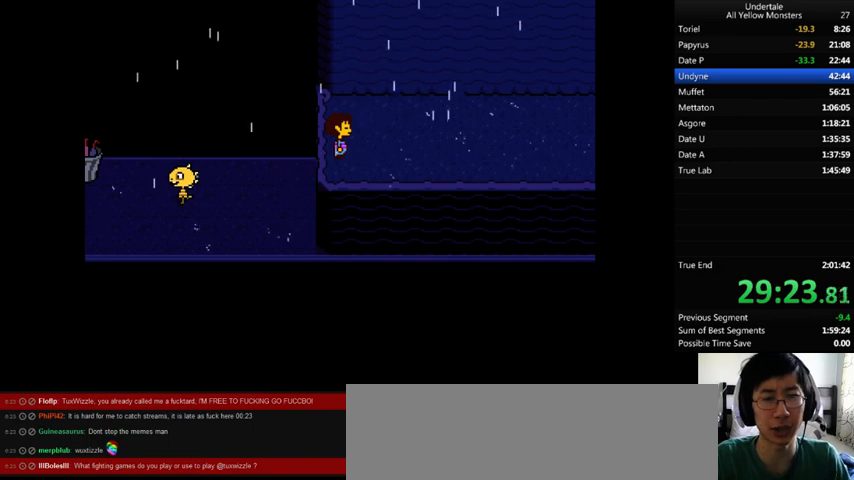
{"keys": ["right", "x", "z"], "events": [[33, "return", "up"], [33, "shift_r", "up"], [33, "x", "up"], [33, "z", "down"], [100, "return", "down"], [100, "shift_r", "down"], [167, "return", "up"], [167, "shift_r", "up"], [167, "x", "down"], [167, "z", "up"], [200, "return", "down"], [200, "x", "up"], [200, "z", "down"], [267, "return", "up"], [333, "return", "down"], [333, "x", "down"], [400, "return", "up"], [400, "x", "up"], [400, "z", "up"], [433, "z", "down"], [467, "return", "down"], [467, "shift_r", "down"], [500, "return", "up"], [500, "shift_r", "up"], [500, "x", "down"]]}
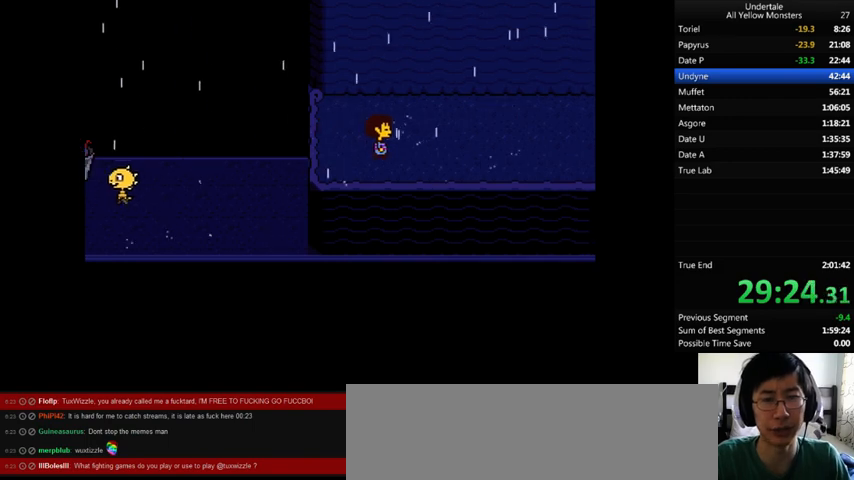
{"keys": ["right", "x"], "events": [[67, "z", "up"], [100, "x", "up"], [100, "z", "down"], [167, "return", "down"], [167, "x", "down"], [233, "return", "up"], [233, "z", "up"], [300, "x", "up"], [300, "z", "down"], [400, "x", "down"], [467, "z", "up"]]}
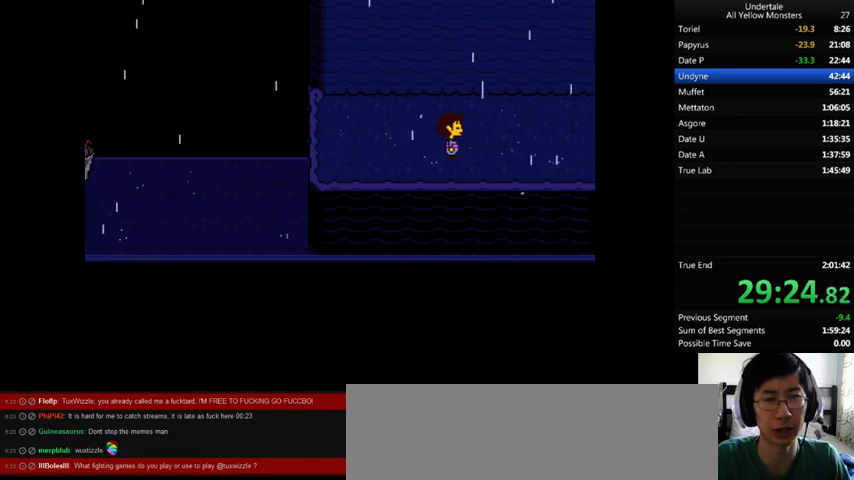
{"keys": ["down", "right", "up", "x"], "events": [[33, "x", "up"], [67, "down", "down"], [67, "up", "down"], [67, "z", "down"], [167, "x", "down"], [200, "z", "up"], [300, "x", "up"], [300, "z", "down"], [400, "x", "down"], [400, "z", "up"]]}
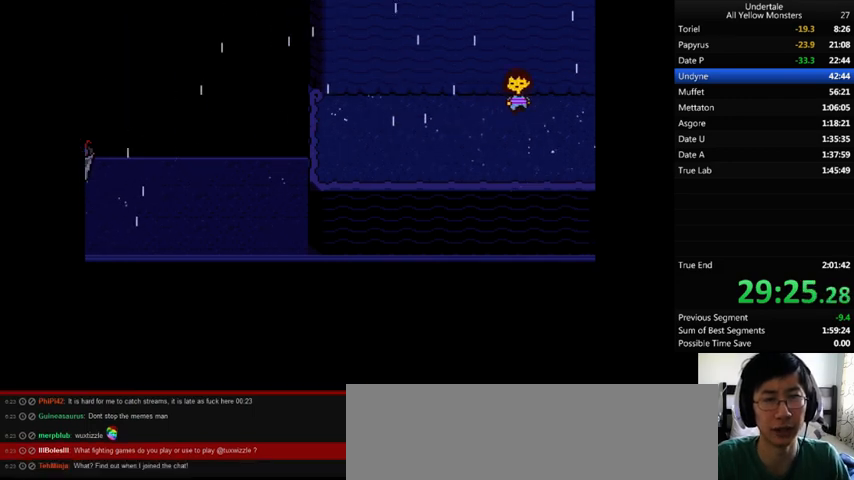
{"keys": ["right"], "events": [[33, "x", "up"], [67, "z", "down"], [100, "down", "up"], [100, "up", "up"], [133, "x", "down"], [200, "z", "up"], [300, "x", "up"], [300, "z", "down"], [433, "x", "down"], [433, "z", "up"], [500, "x", "up"]]}
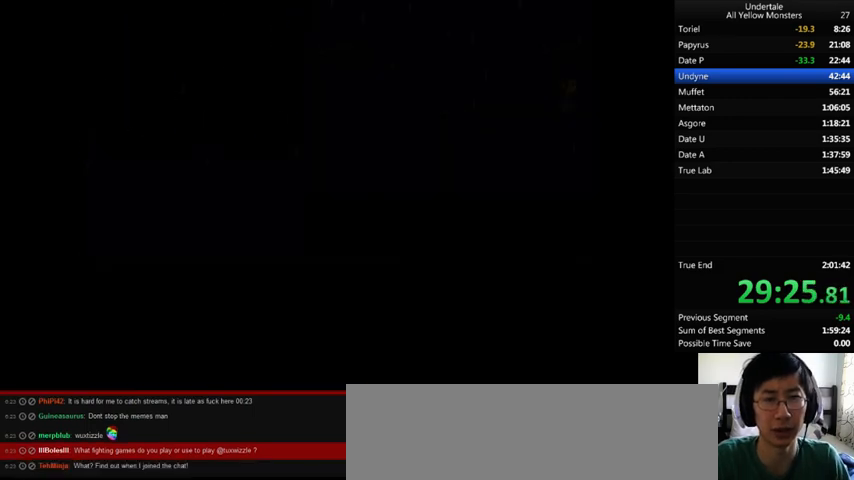
{"keys": ["return", "right", "shift_r", "x"], "events": [[33, "return", "down"], [33, "shift_r", "down"], [33, "z", "down"], [100, "return", "up"], [100, "shift_r", "up"], [100, "z", "up"], [133, "return", "down"], [133, "x", "down"], [200, "return", "up"], [200, "x", "up"], [200, "z", "down"], [267, "return", "down"], [267, "x", "down"], [333, "return", "up"], [333, "z", "up"], [400, "x", "up"], [400, "z", "down"], [433, "x", "down"], [500, "return", "down"], [500, "shift_r", "down"], [500, "z", "up"]]}
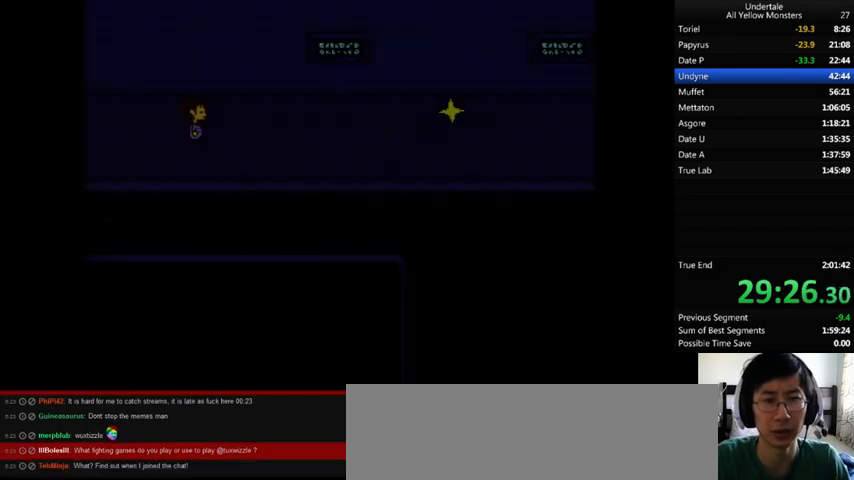
{"keys": ["down", "right", "x"], "events": [[67, "return", "up"], [67, "shift_r", "up"], [67, "x", "up"], [67, "z", "down"], [167, "x", "down"], [167, "z", "up"], [233, "x", "up"], [233, "z", "down"], [333, "x", "down"], [333, "z", "up"], [367, "down", "down"], [433, "x", "up"], [433, "z", "down"], [500, "x", "down"], [500, "z", "up"]]}
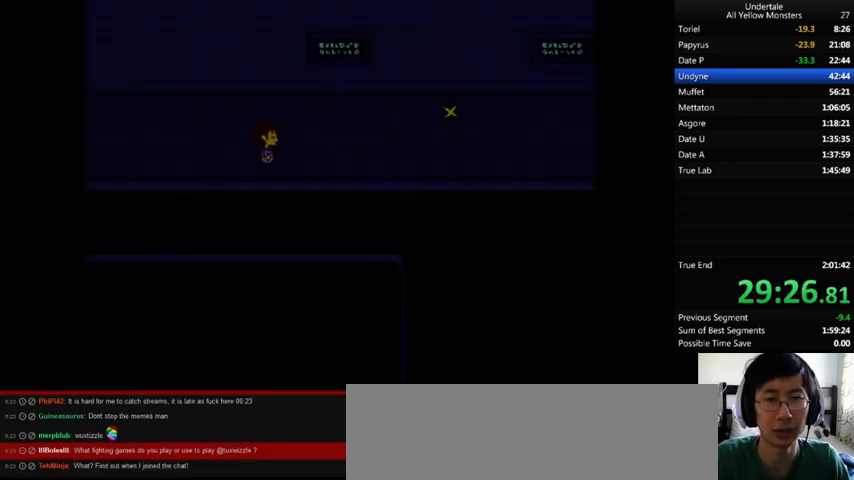
{"keys": ["right", "x"], "events": [[67, "x", "up"], [67, "z", "down"], [133, "down", "up"], [233, "x", "down"], [233, "z", "up"], [333, "x", "up"], [333, "z", "down"], [400, "x", "down"], [433, "z", "up"]]}
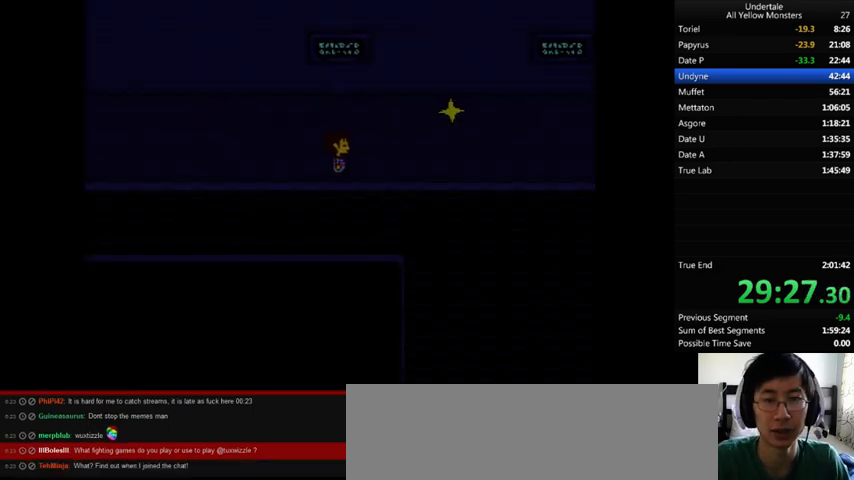
{"keys": ["right", "x", "z"], "events": [[33, "x", "up"], [33, "z", "down"], [100, "x", "down"], [133, "z", "up"], [233, "x", "up"], [233, "z", "down"], [300, "x", "down"], [367, "z", "up"], [400, "x", "up"], [400, "z", "down"], [500, "x", "down"]]}
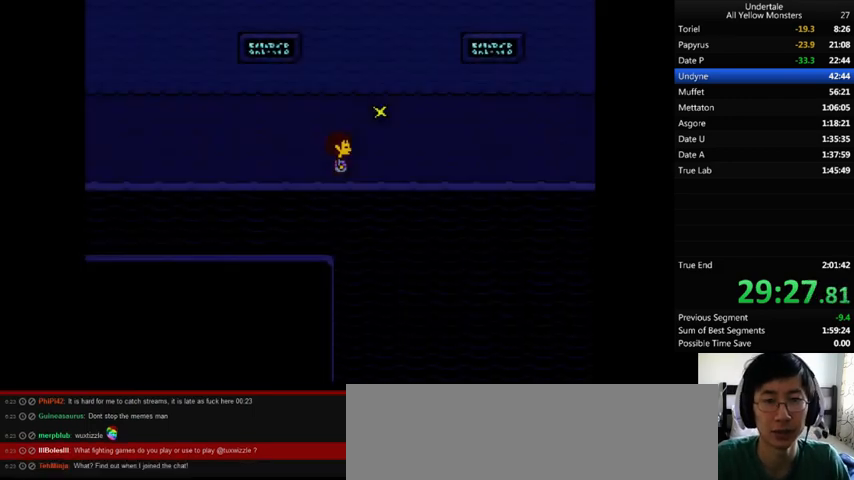
{"keys": ["up", "z"], "events": [[33, "z", "up"], [133, "x", "up"], [133, "z", "down"], [200, "x", "down"], [200, "z", "up"], [300, "x", "up"], [300, "z", "down"], [333, "up", "down"], [400, "right", "up"], [400, "x", "down"], [400, "z", "up"], [500, "x", "up"], [500, "z", "down"]]}
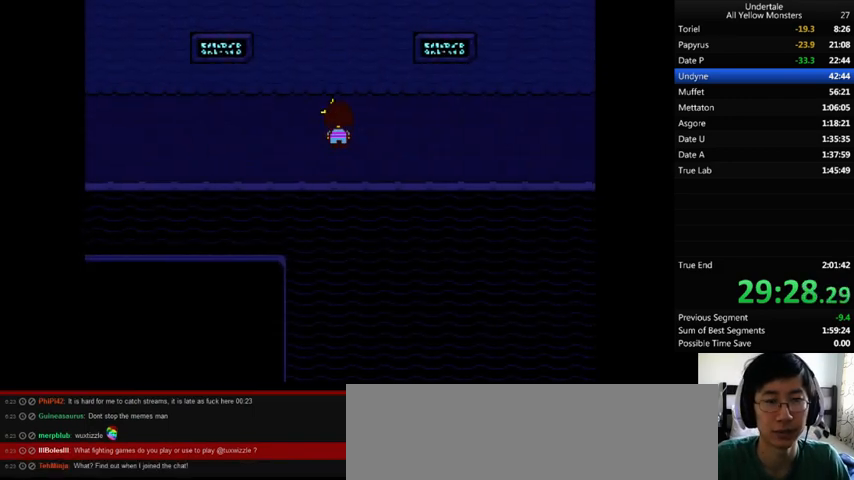
{"keys": ["right"], "events": [[67, "x", "down"], [67, "z", "up"], [100, "right", "down"], [133, "up", "up"], [133, "x", "up"], [133, "z", "down"], [167, "x", "down"], [200, "z", "up"], [267, "down", "down"], [300, "x", "up"], [400, "down", "up"]]}
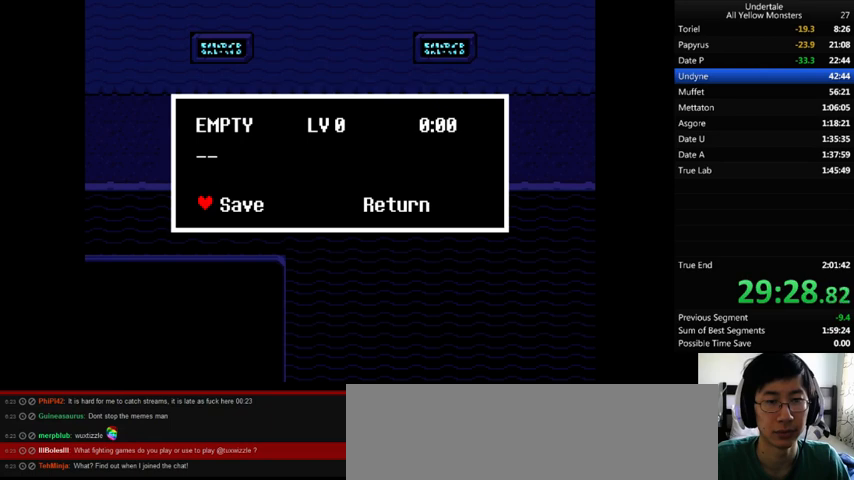
{"keys": ["down", "right", "up"], "events": [[100, "x", "down"], [133, "down", "down"], [133, "x", "up"], [200, "down", "up"], [400, "up", "down"], [467, "down", "down"]]}
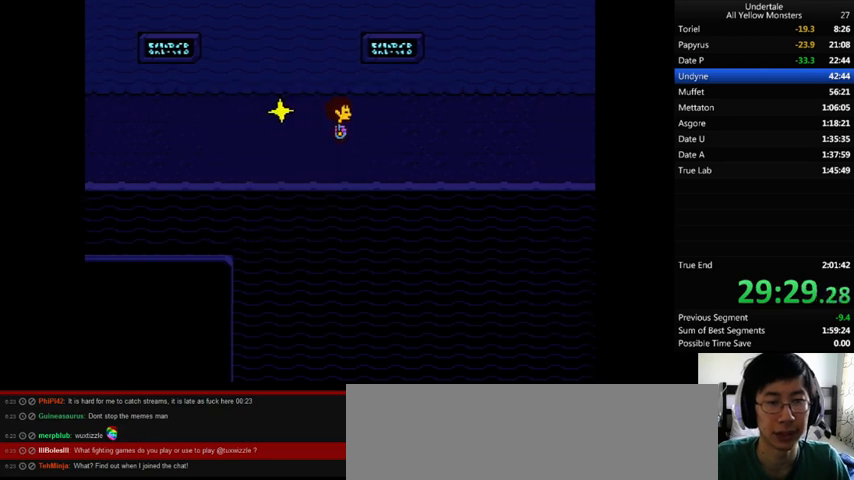
{"keys": ["right"], "events": [[500, "down", "up"], [500, "up", "up"]]}
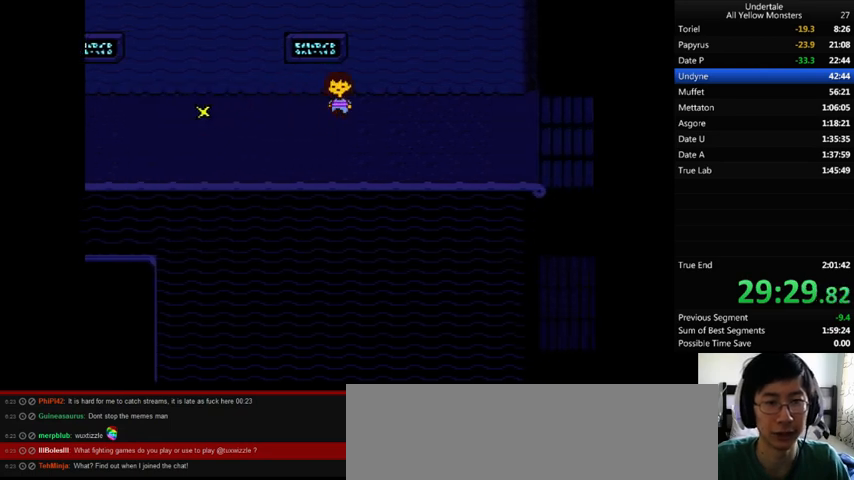
{"keys": ["right"], "events": [[100, "down", "down"], [100, "up", "down"], [367, "down", "up"], [400, "up", "up"]]}
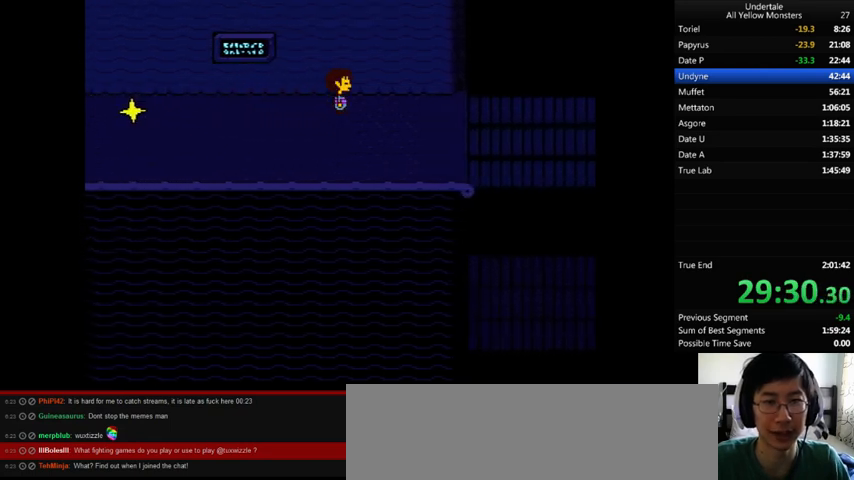
{"keys": ["right"], "events": [[67, "down", "down"], [233, "down", "up"], [333, "up", "down"], [433, "up", "up"]]}
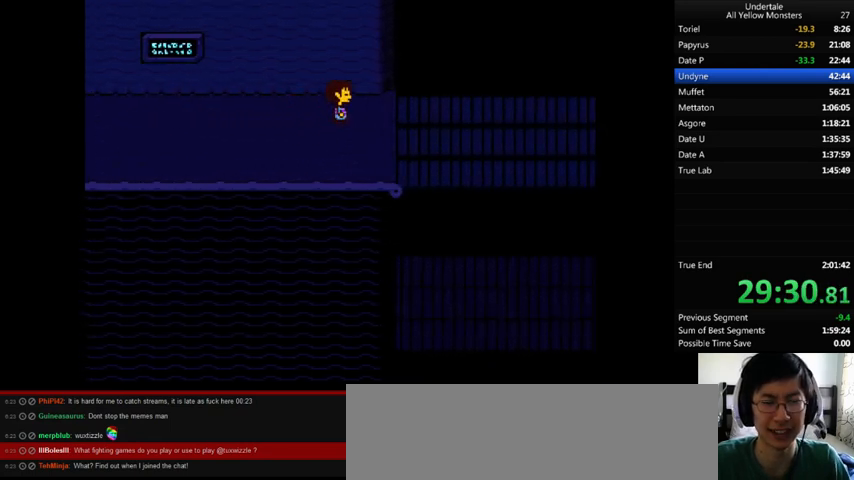
{"keys": ["down", "right"], "events": [[33, "down", "down"], [233, "down", "up"], [267, "up", "down"], [400, "up", "up"], [467, "down", "down"]]}
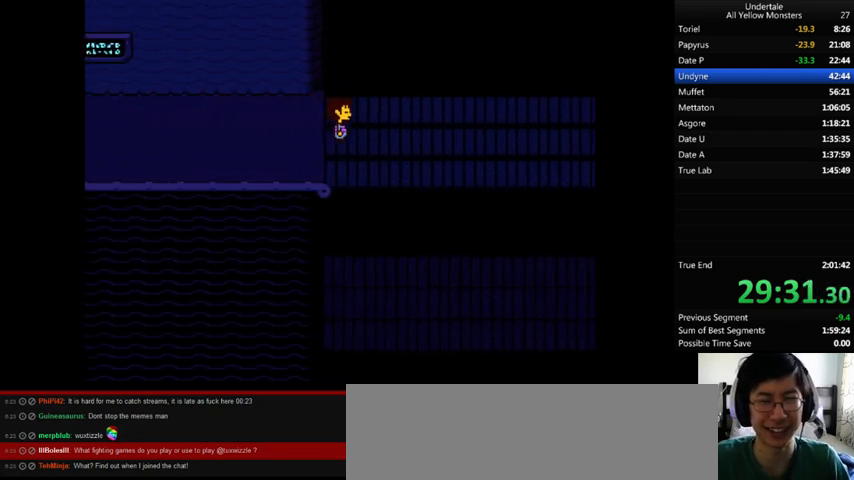
{"keys": ["right"], "events": [[100, "down", "up"], [233, "up", "down"], [300, "up", "up"], [433, "down", "down"], [500, "down", "up"]]}